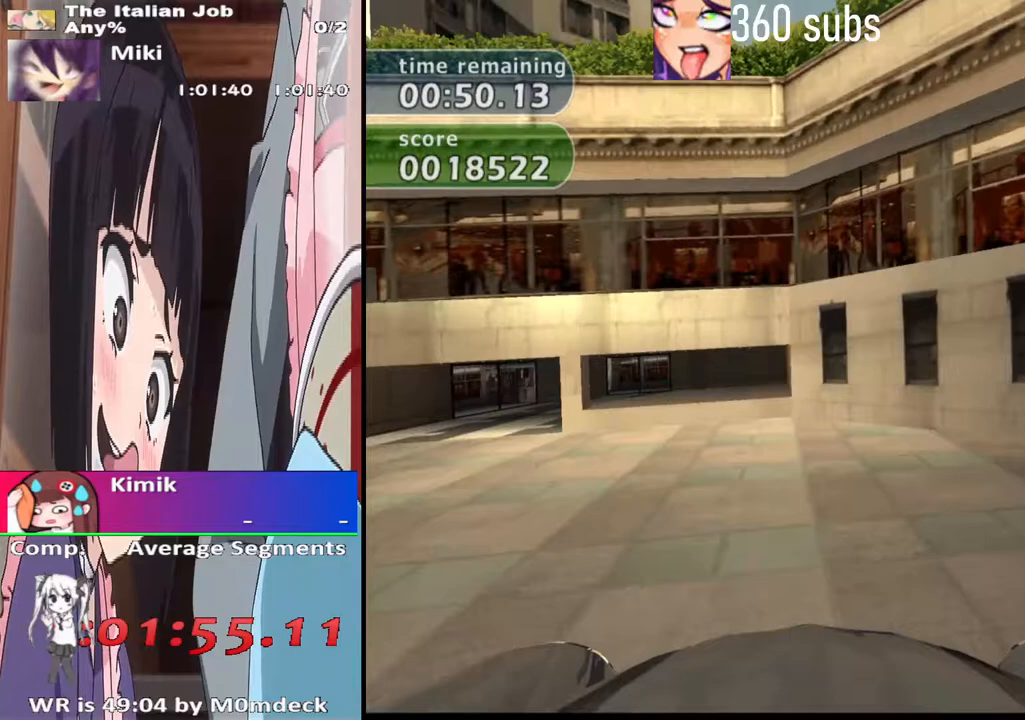
Gameplay with a controller (PlayStation layout); each line is a JSON object with the inputs held at the frame after it. "button_events" lists button changes between this image and that frame as [ms after this image, input, new state], when the widget could be followed in between (sticks are given only as held states). Not read: L3 R3.
{"buttons": ["CROSS"], "left_stick": "left", "right_stick": "center", "button_events": [[367, "CROSS", "down"]]}
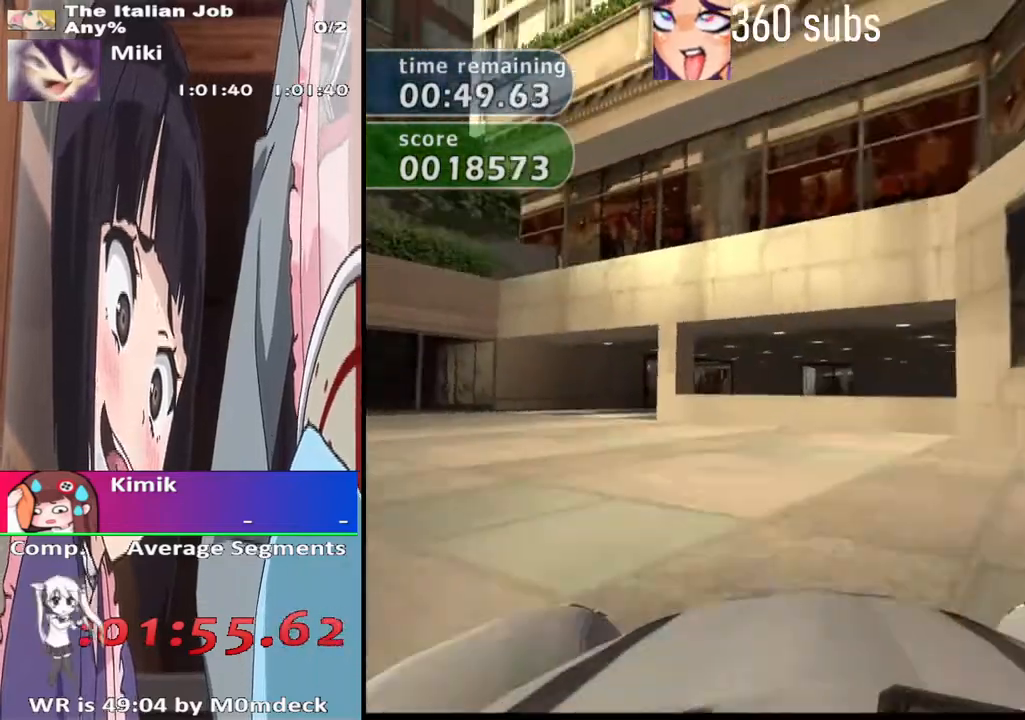
{"buttons": ["CROSS"], "left_stick": "left", "right_stick": "center", "button_events": []}
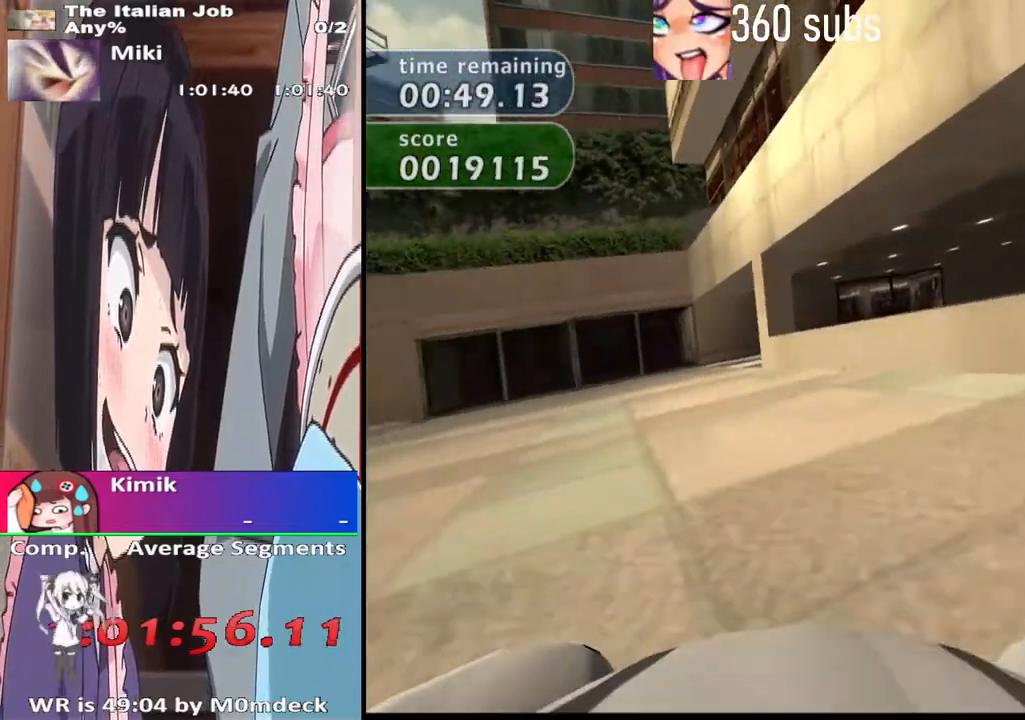
{"buttons": ["CROSS"], "left_stick": "left", "right_stick": "center", "button_events": []}
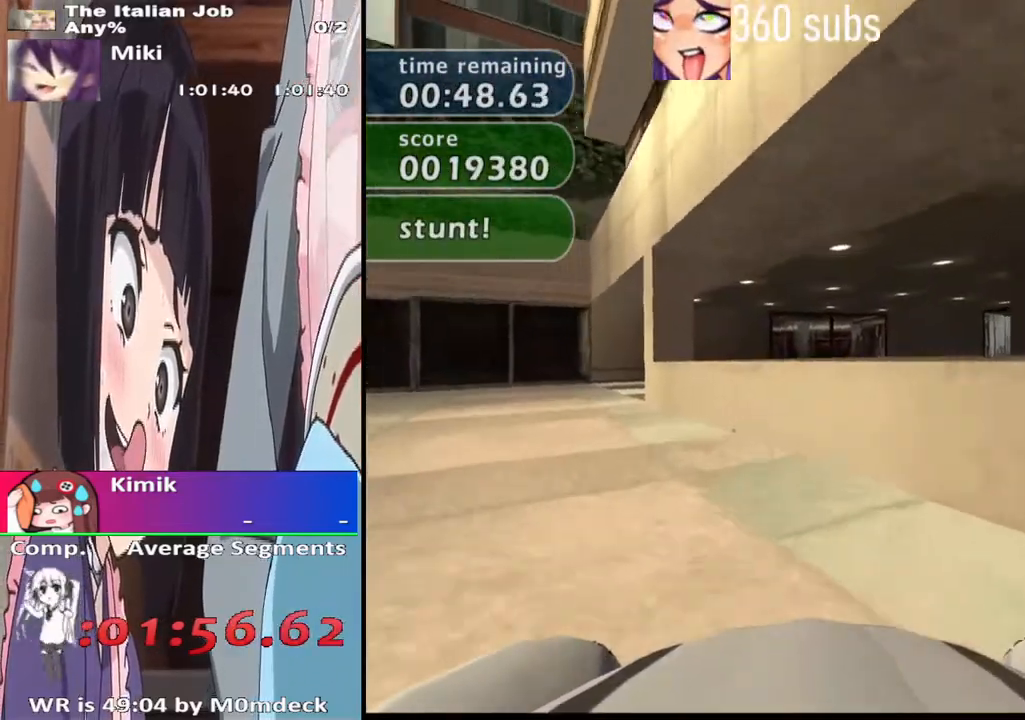
{"buttons": ["CROSS"], "left_stick": "right", "right_stick": "center", "button_events": []}
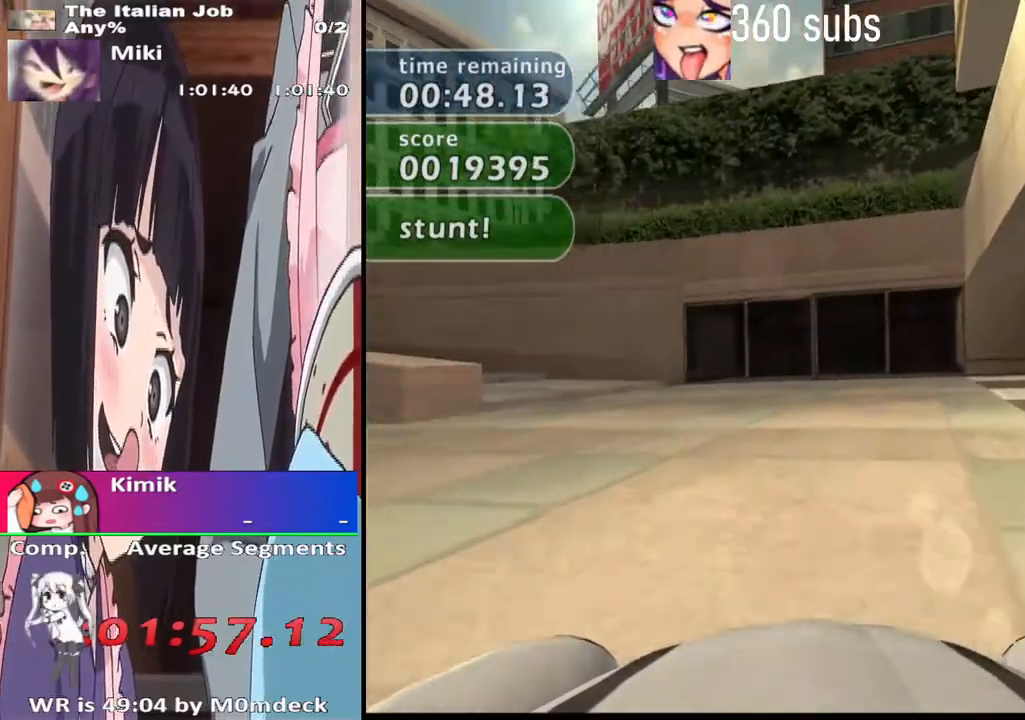
{"buttons": ["CROSS"], "left_stick": "right", "right_stick": "center", "button_events": [[300, "CROSS", "up"], [300, "SQUARE", "down"], [467, "CROSS", "down"], [467, "SQUARE", "up"]]}
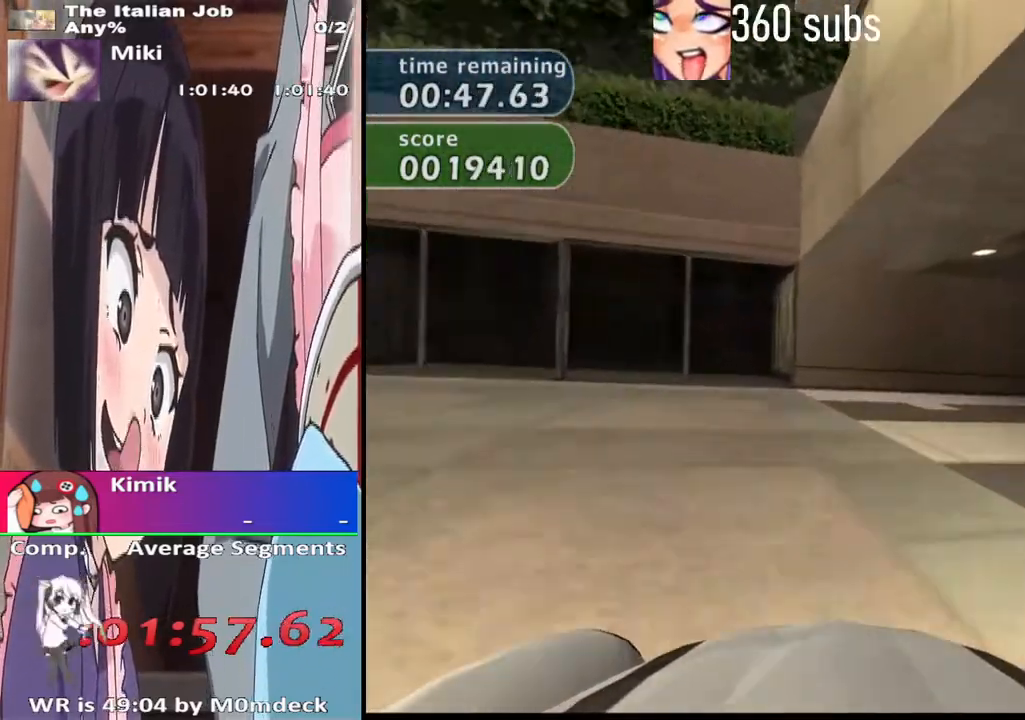
{"buttons": ["CROSS"], "left_stick": "right", "right_stick": "center", "button_events": []}
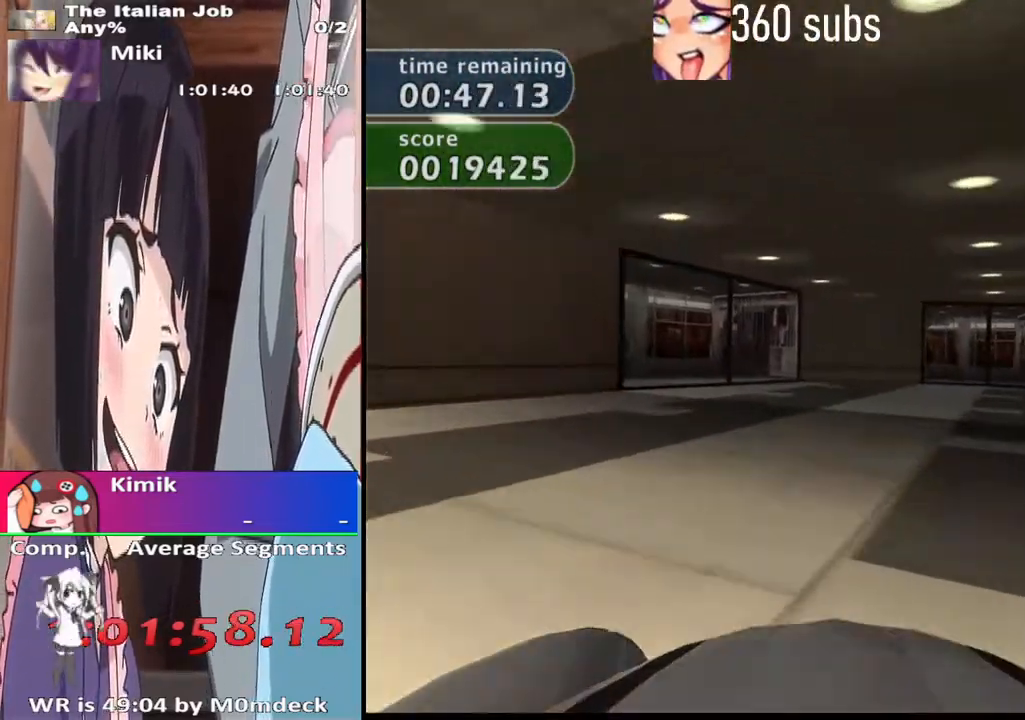
{"buttons": ["CROSS"], "left_stick": "right", "right_stick": "center", "button_events": []}
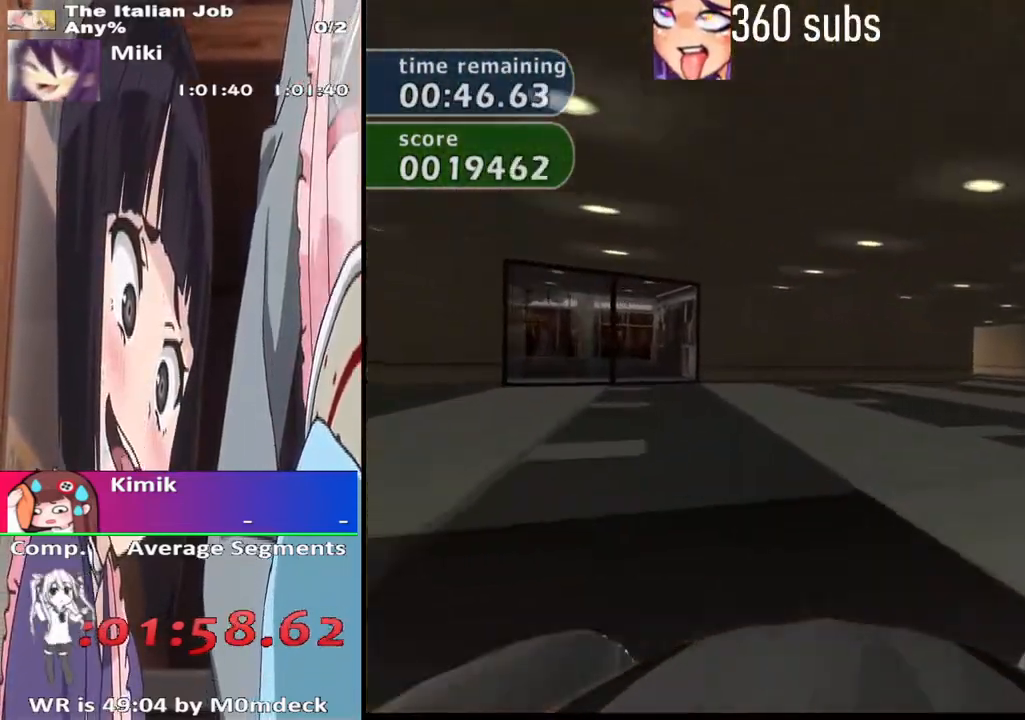
{"buttons": ["CROSS"], "left_stick": "right", "right_stick": "center", "button_events": []}
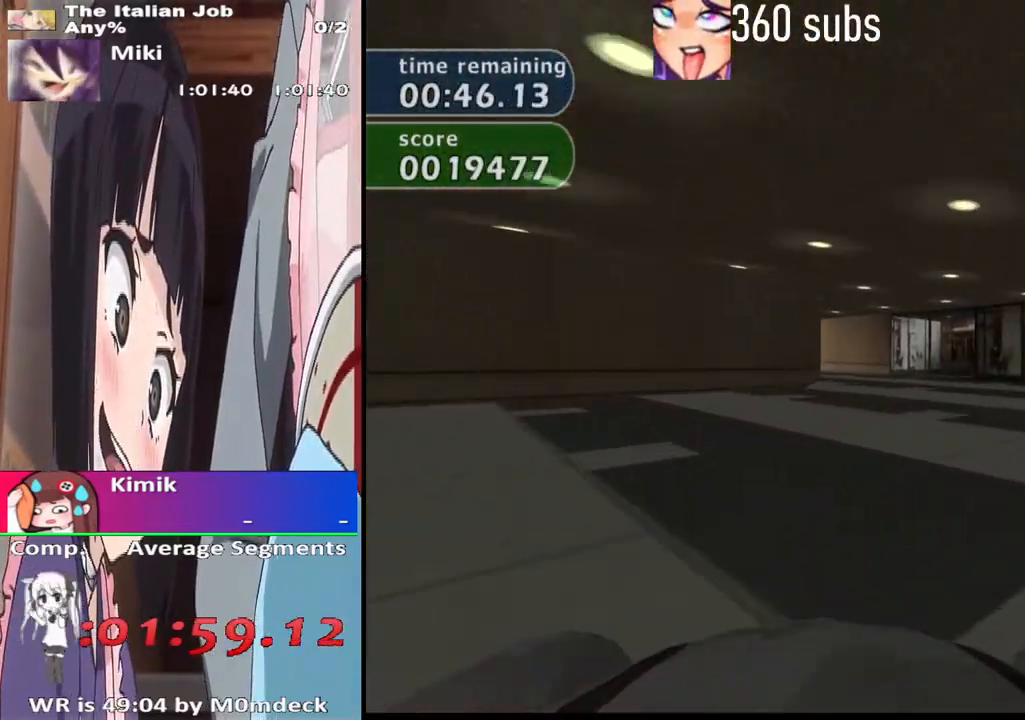
{"buttons": ["CROSS"], "left_stick": "center", "right_stick": "center", "button_events": []}
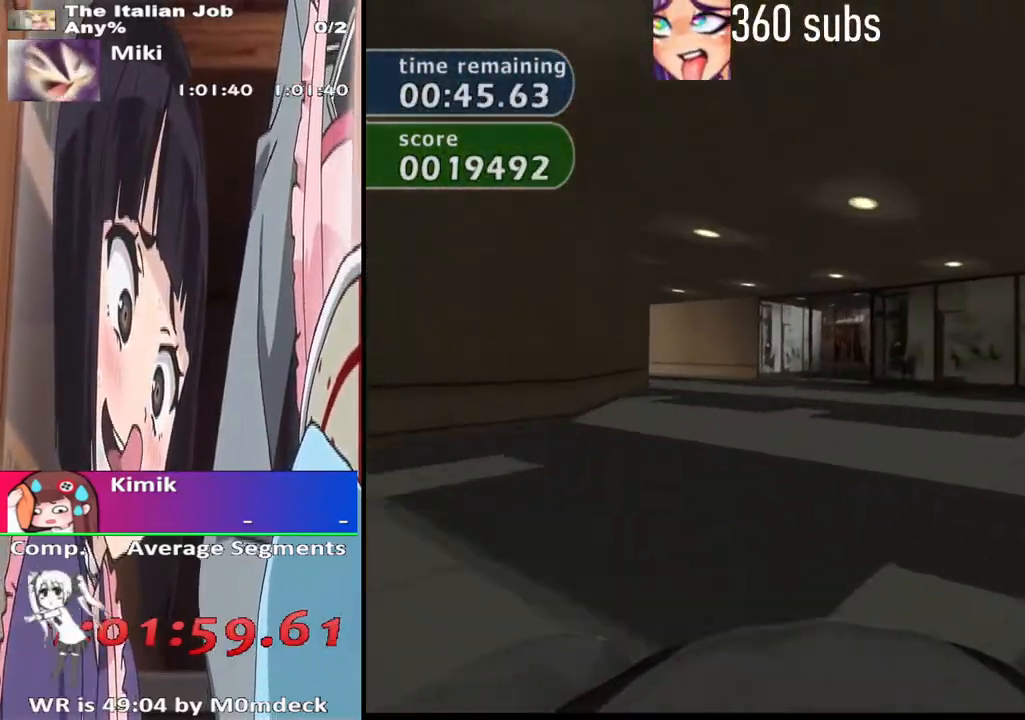
{"buttons": ["CROSS"], "left_stick": "center", "right_stick": "center", "button_events": []}
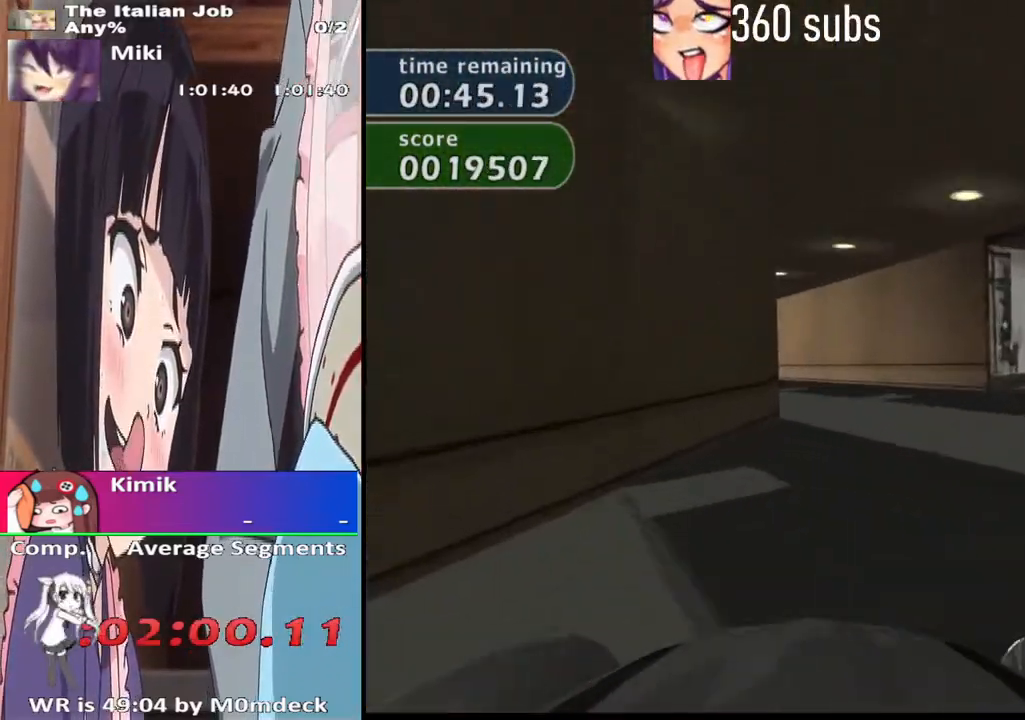
{"buttons": ["CROSS"], "left_stick": "left", "right_stick": "center", "button_events": []}
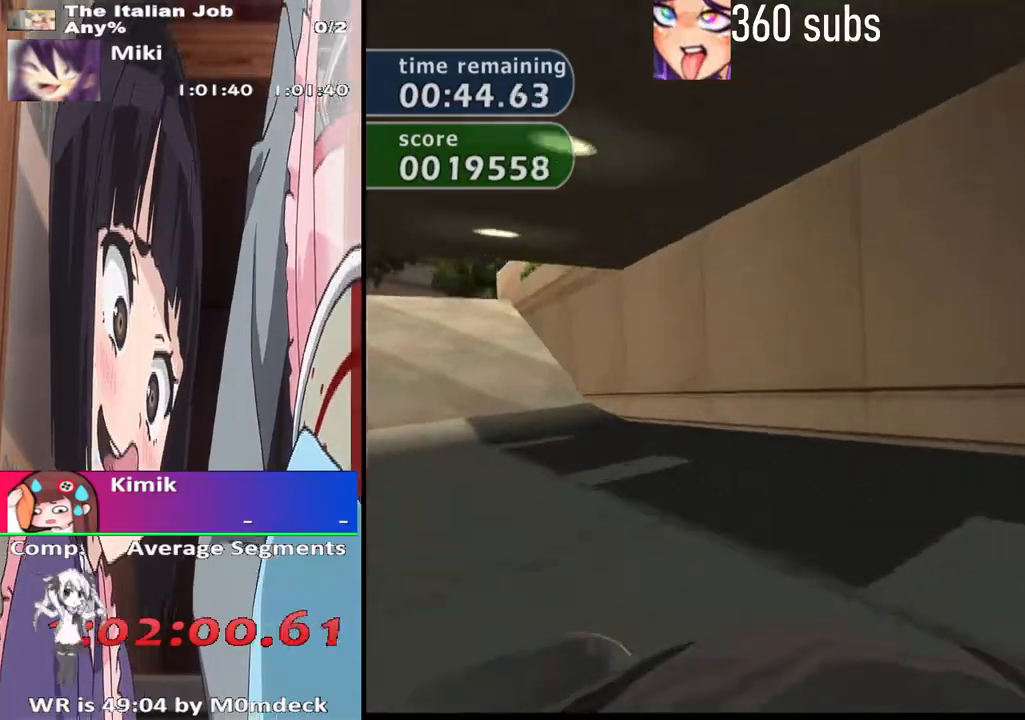
{"buttons": ["CROSS"], "left_stick": "center", "right_stick": "center", "button_events": []}
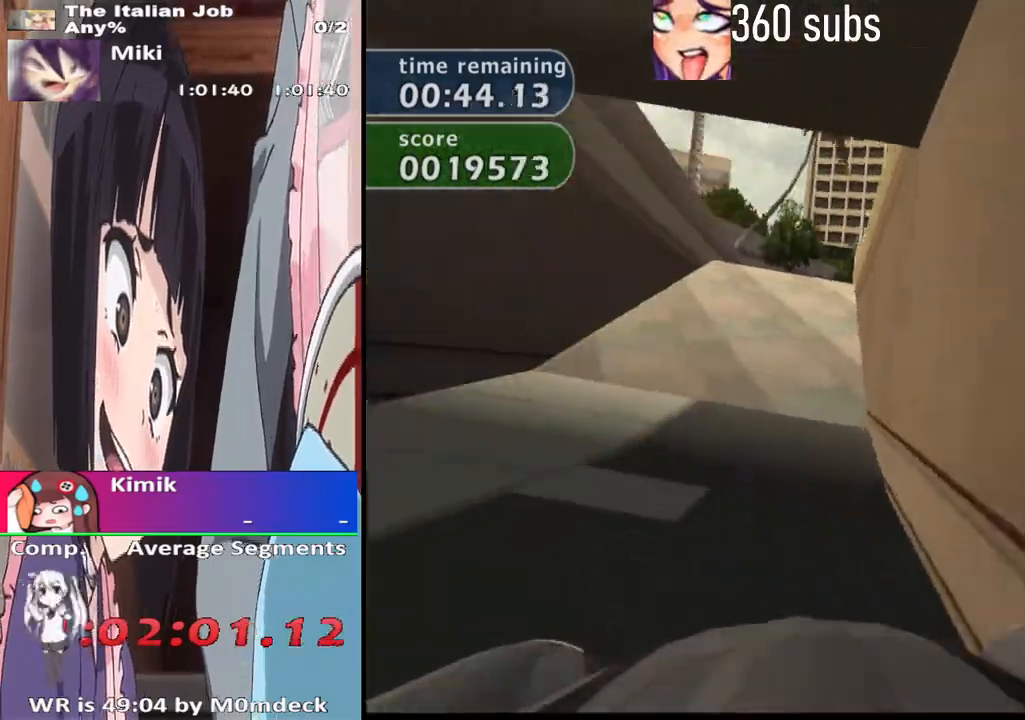
{"buttons": ["CROSS"], "left_stick": "center", "right_stick": "center", "button_events": []}
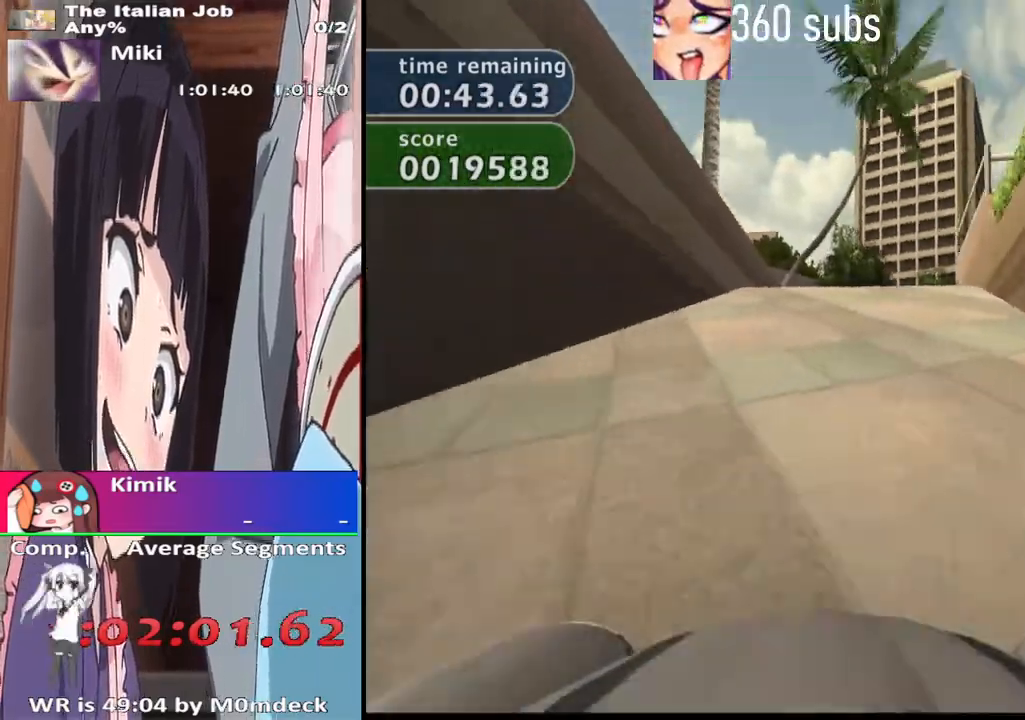
{"buttons": [], "left_stick": "right", "right_stick": "center", "button_events": [[433, "CROSS", "up"]]}
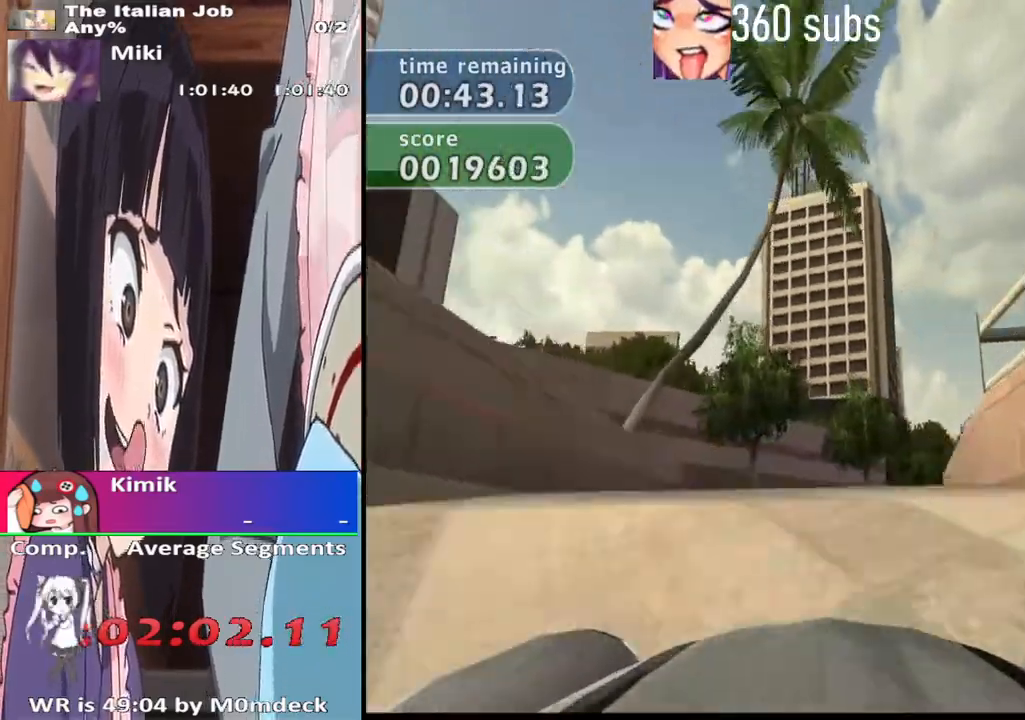
{"buttons": ["CROSS"], "left_stick": "center", "right_stick": "center", "button_events": [[100, "CROSS", "down"]]}
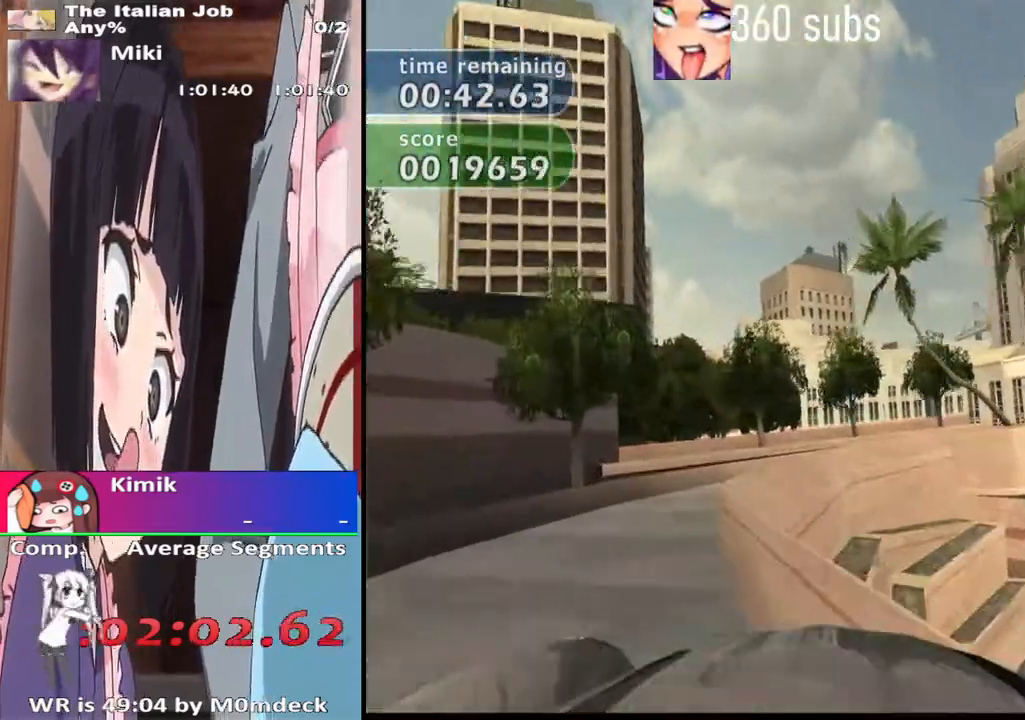
{"buttons": ["CROSS"], "left_stick": "center", "right_stick": "center", "button_events": []}
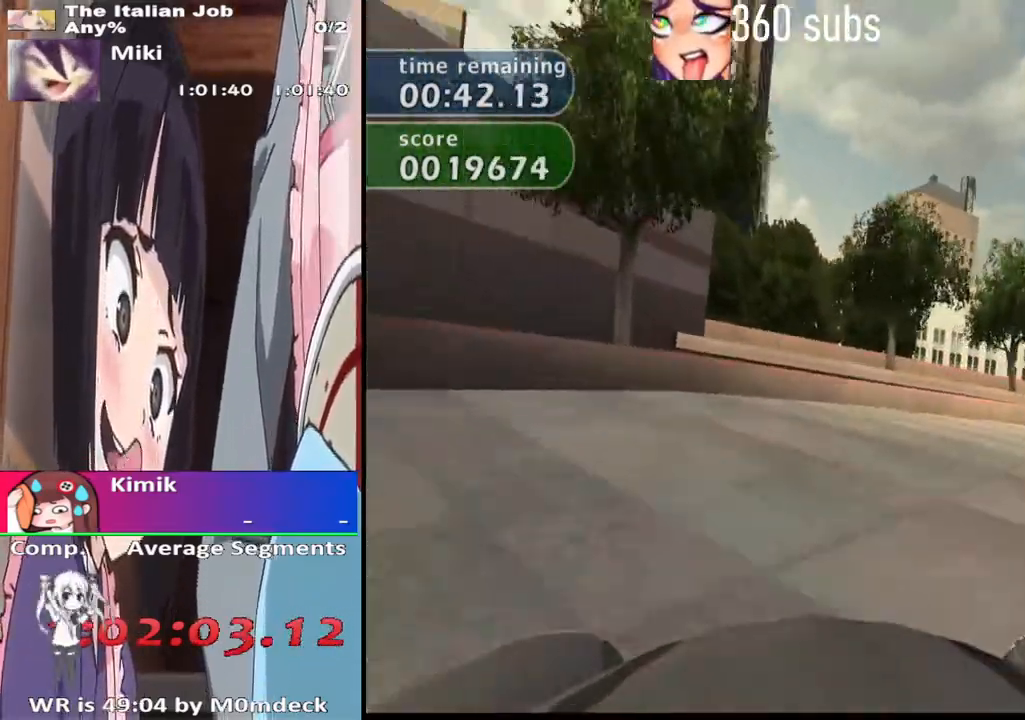
{"buttons": ["CROSS"], "left_stick": "right", "right_stick": "center", "button_events": [[233, "CROSS", "up"], [367, "CROSS", "down"]]}
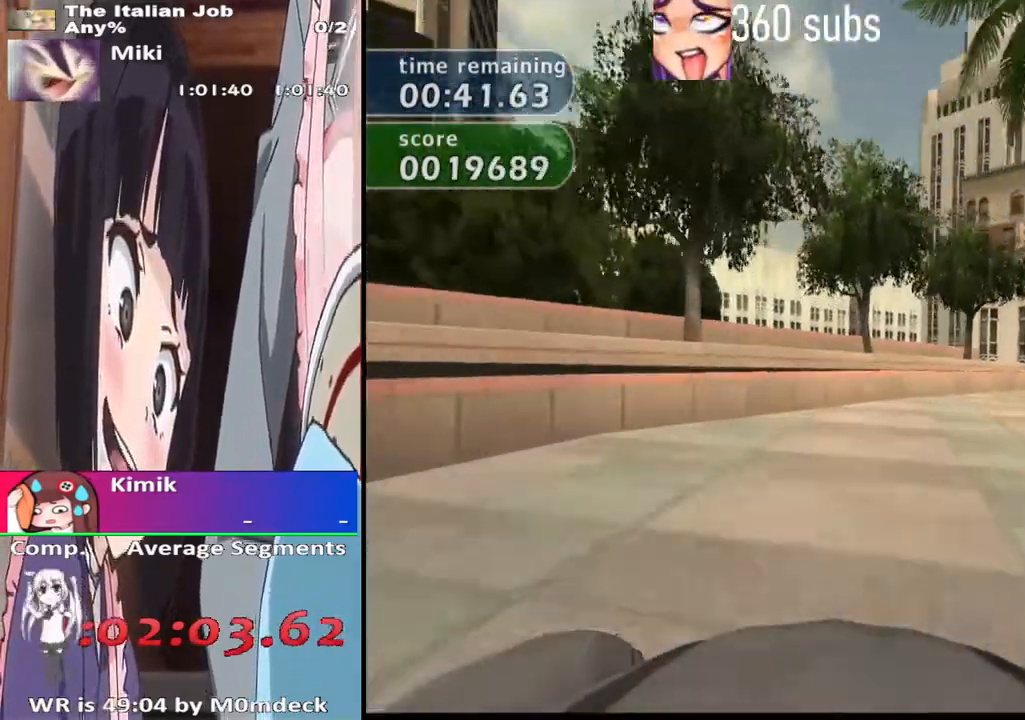
{"buttons": ["CROSS"], "left_stick": "center", "right_stick": "center", "button_events": []}
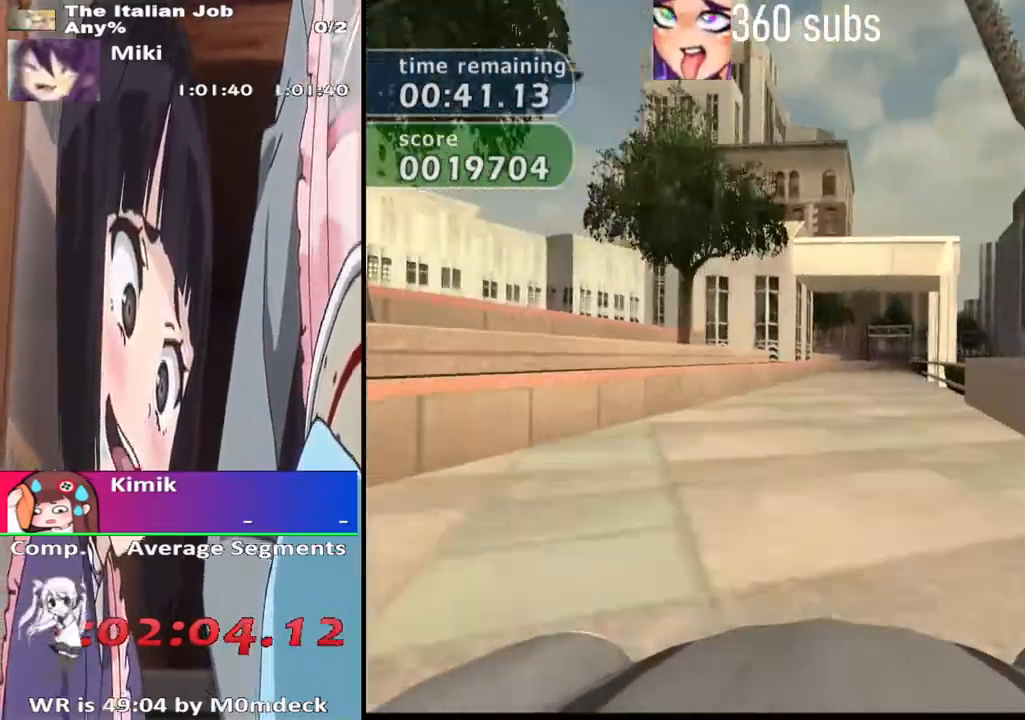
{"buttons": ["CROSS"], "left_stick": "center", "right_stick": "center", "button_events": []}
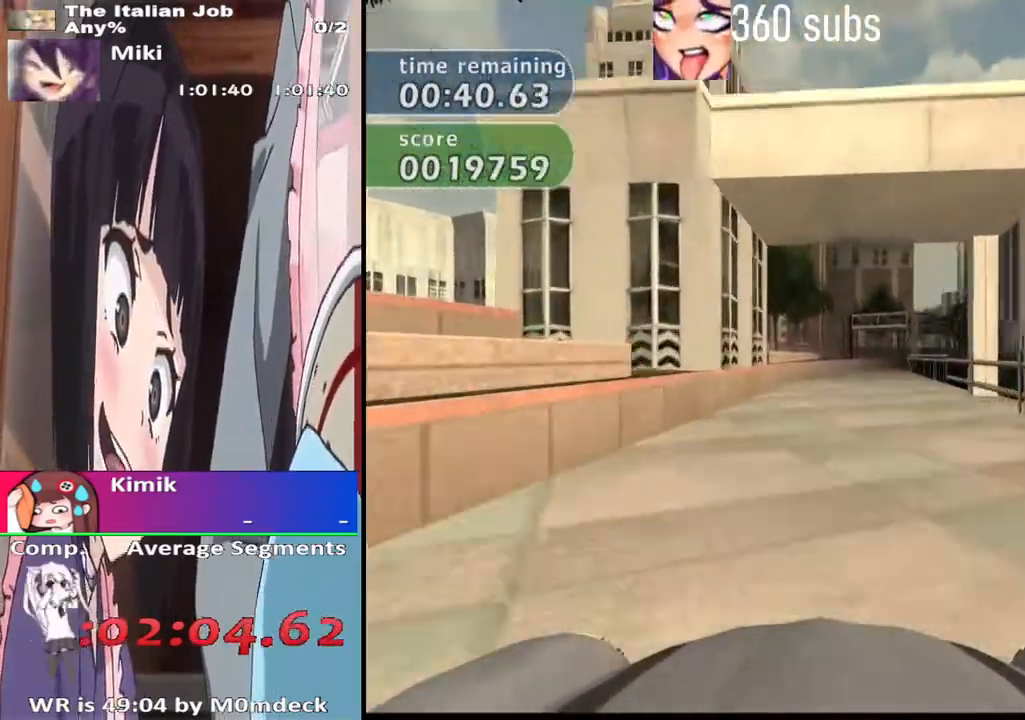
{"buttons": ["CROSS"], "left_stick": "center", "right_stick": "center", "button_events": []}
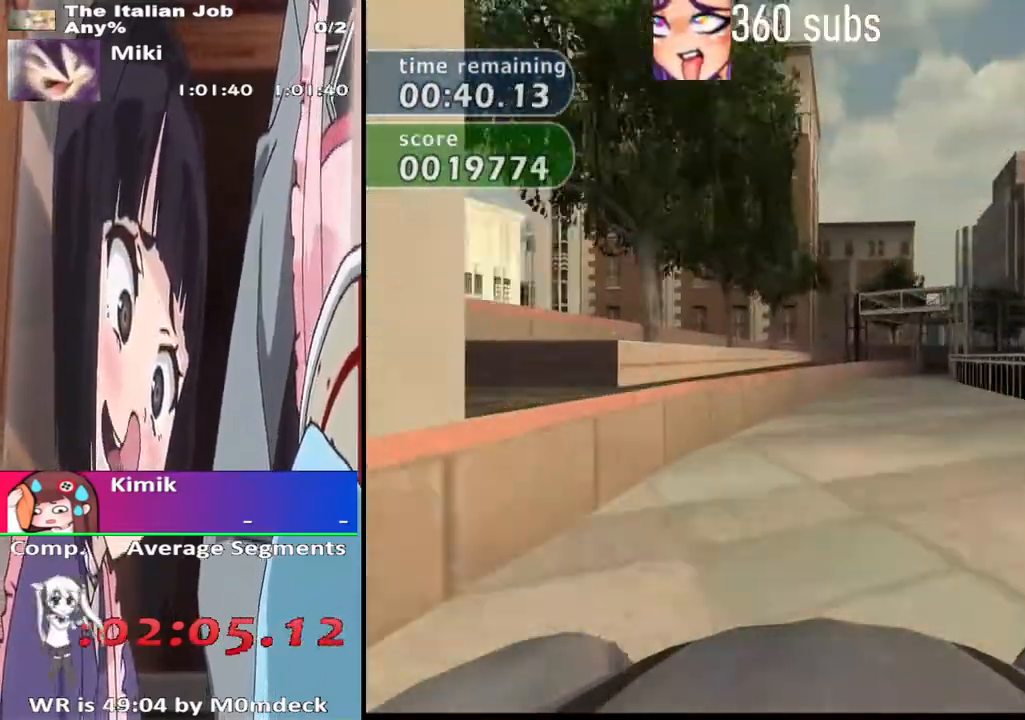
{"buttons": ["CROSS"], "left_stick": "right", "right_stick": "center", "button_events": []}
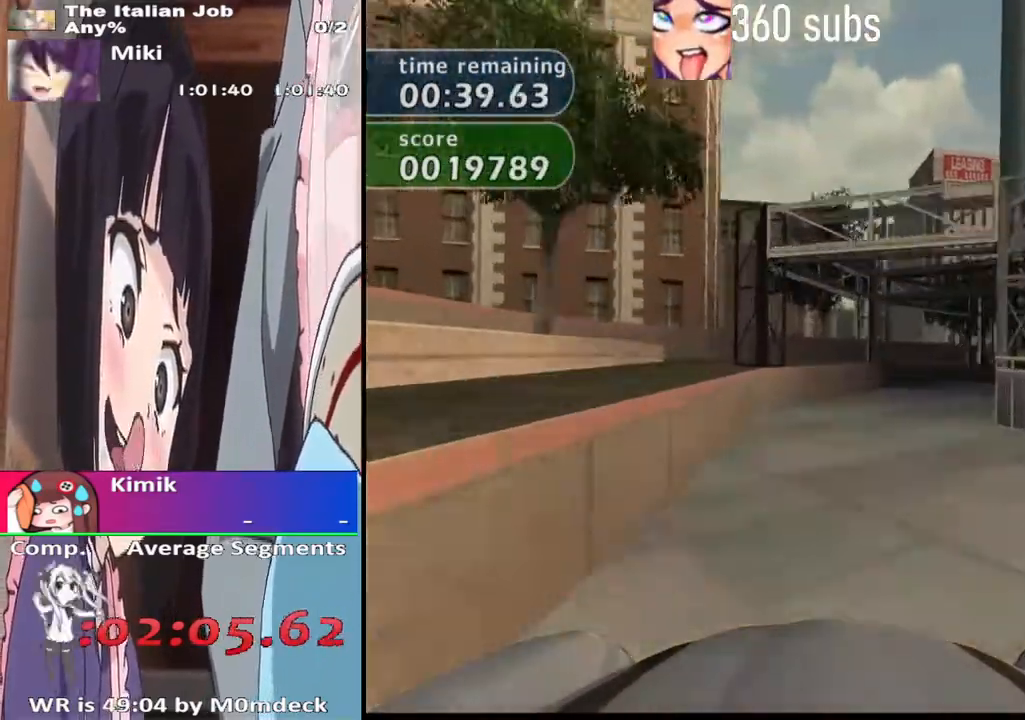
{"buttons": [], "left_stick": "right", "right_stick": "center", "button_events": [[33, "CROSS", "up"]]}
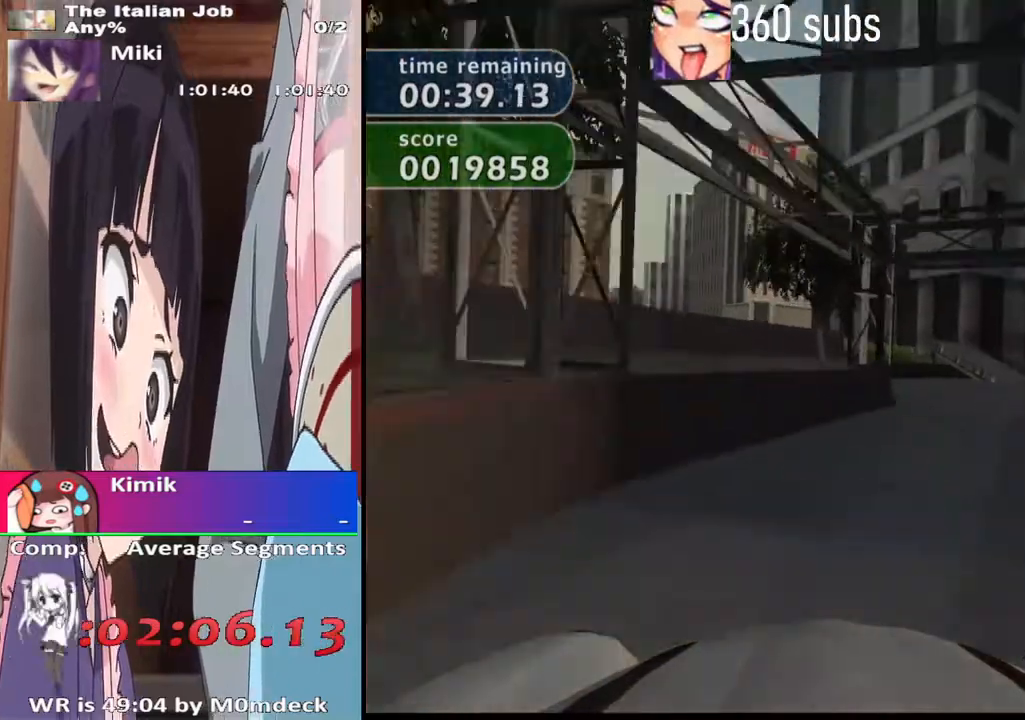
{"buttons": ["CROSS"], "left_stick": "center", "right_stick": "center", "button_events": [[267, "CROSS", "down"]]}
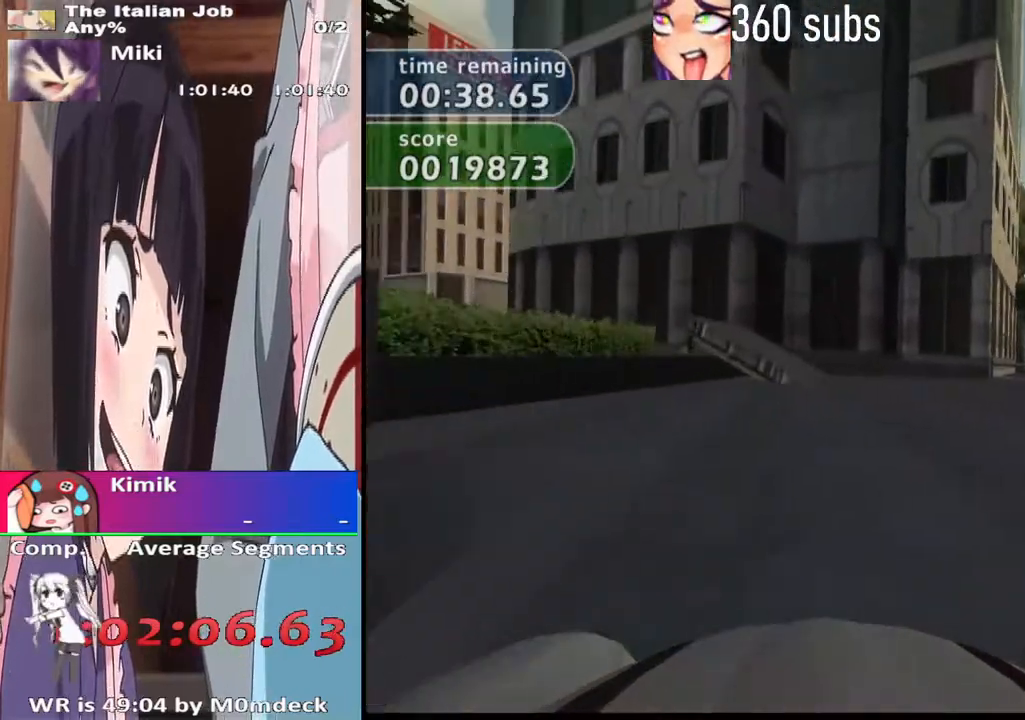
{"buttons": ["SQUARE"], "left_stick": "left", "right_stick": "center", "button_events": [[300, "CROSS", "up"], [333, "SQUARE", "down"]]}
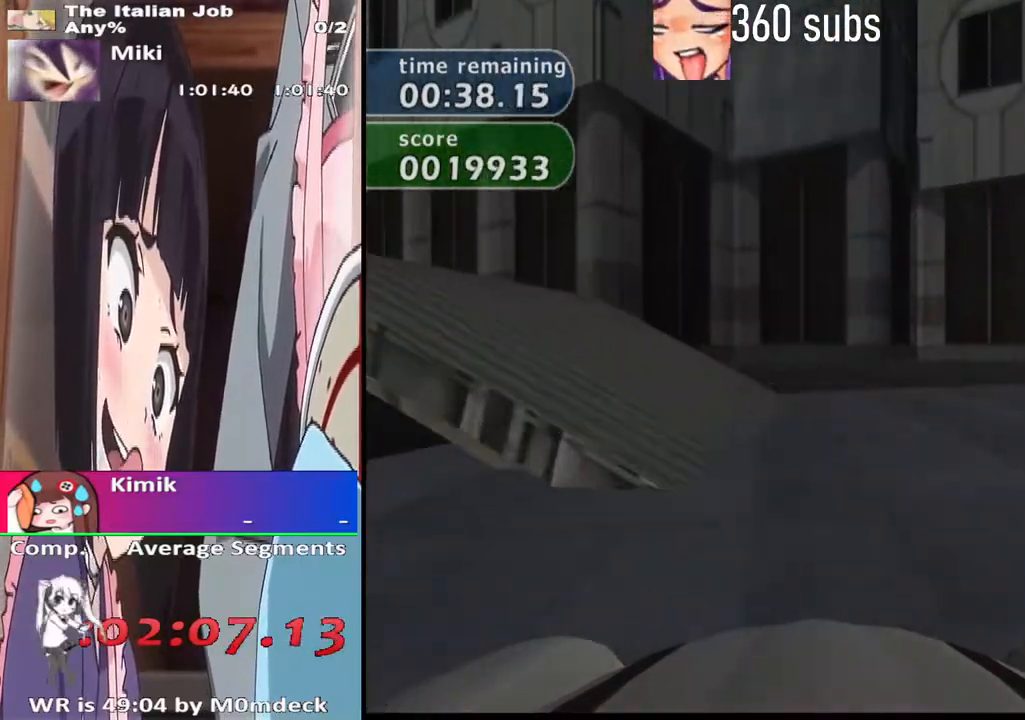
{"buttons": ["SQUARE"], "left_stick": "left", "right_stick": "center", "button_events": []}
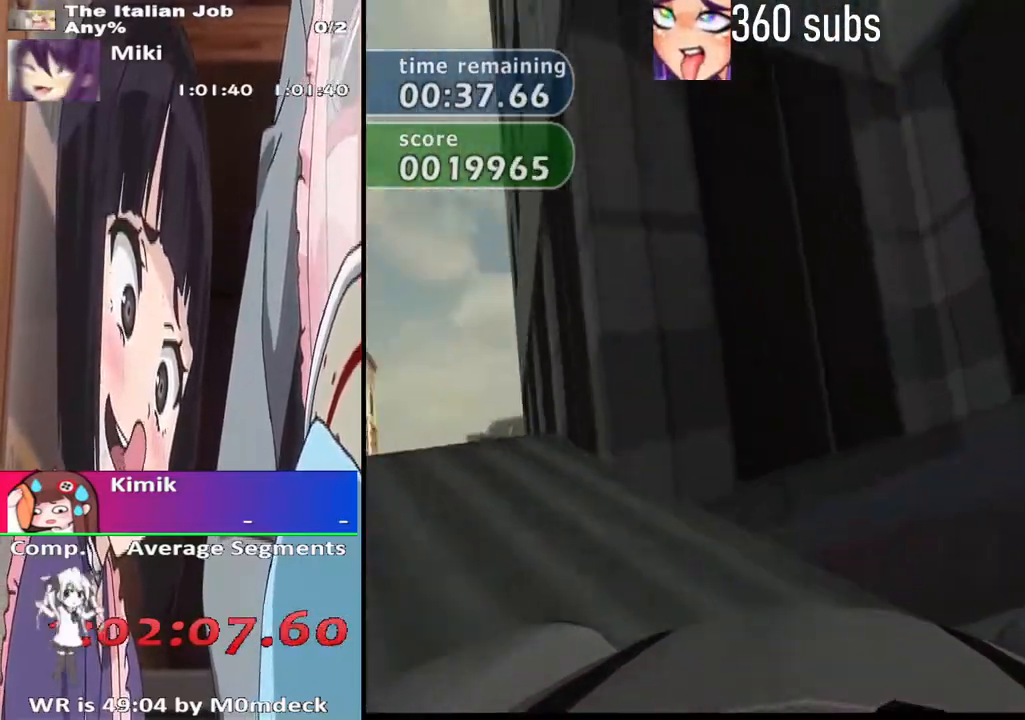
{"buttons": ["SQUARE"], "left_stick": "center", "right_stick": "center", "button_events": []}
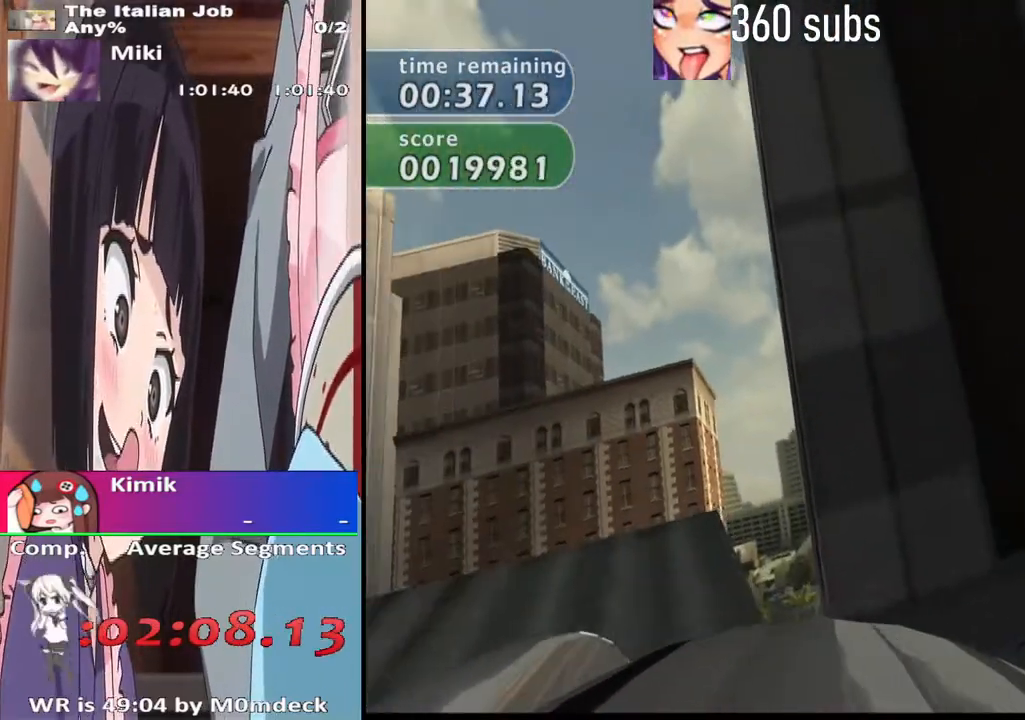
{"buttons": ["SQUARE"], "left_stick": "right", "right_stick": "center", "button_events": []}
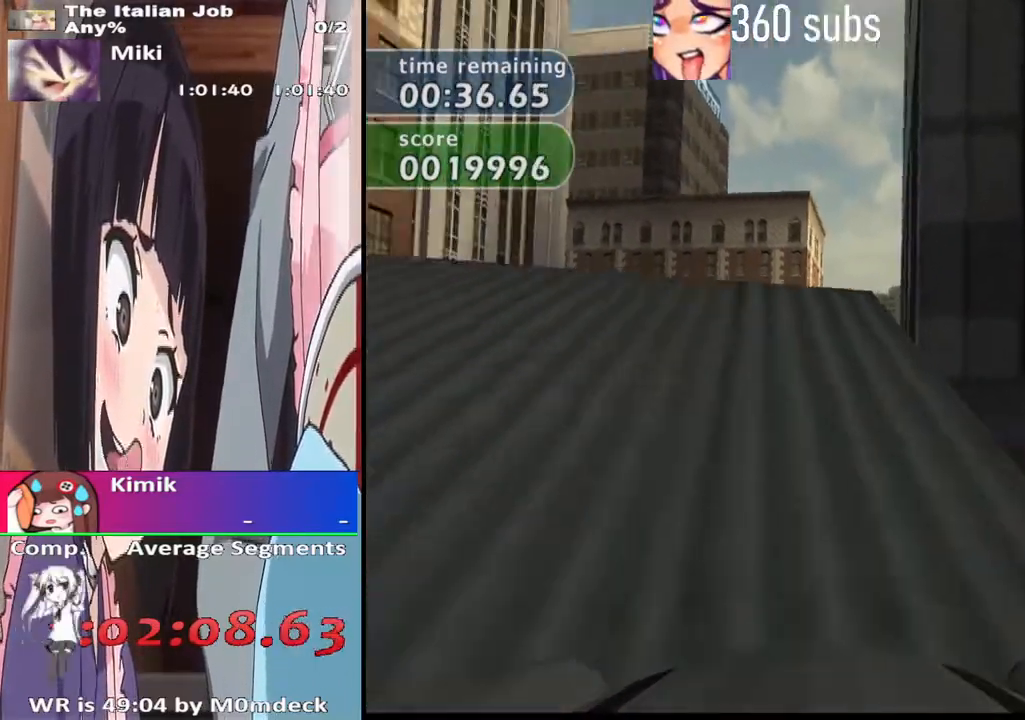
{"buttons": ["CROSS"], "left_stick": "center", "right_stick": "center", "button_events": [[33, "CROSS", "down"], [67, "SQUARE", "up"]]}
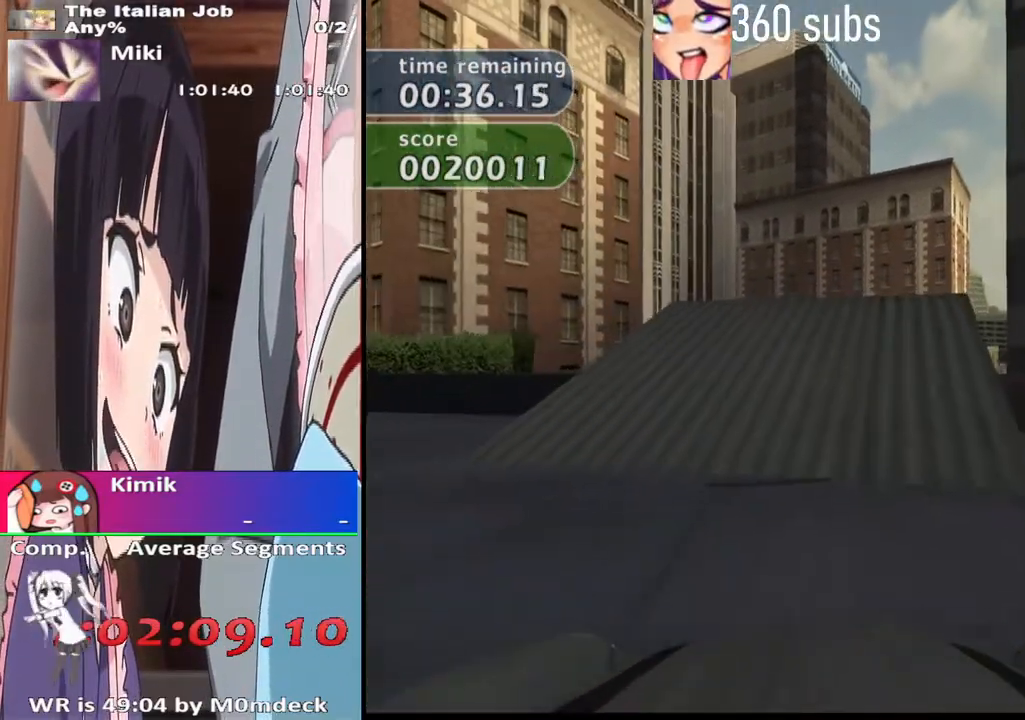
{"buttons": ["CROSS"], "left_stick": "center", "right_stick": "center", "button_events": []}
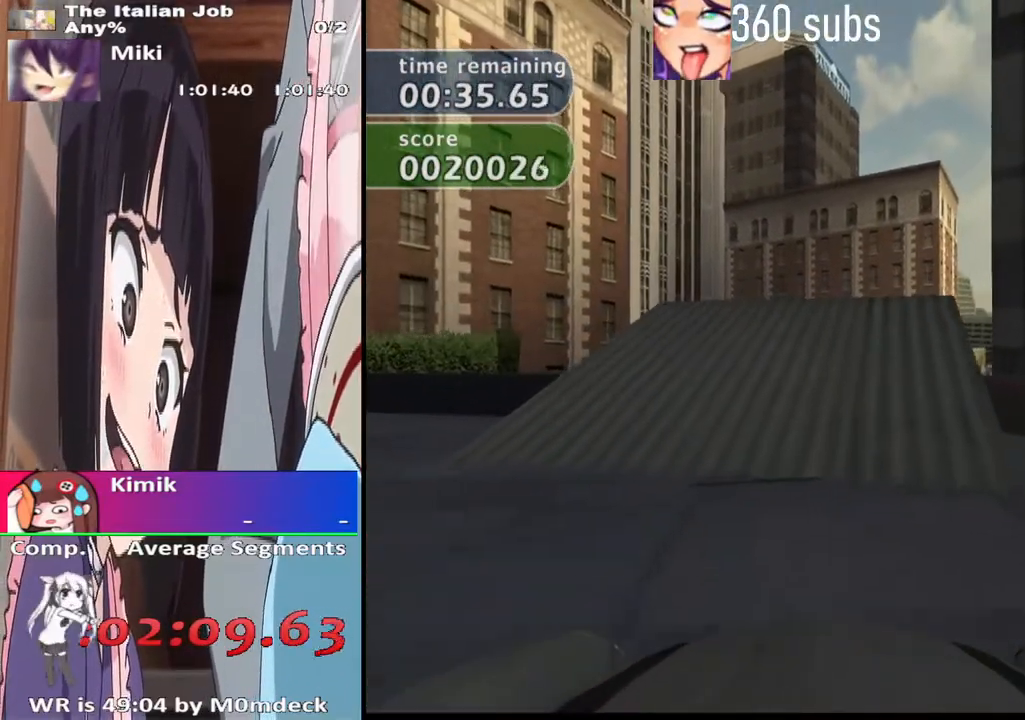
{"buttons": ["CROSS"], "left_stick": "center", "right_stick": "center", "button_events": []}
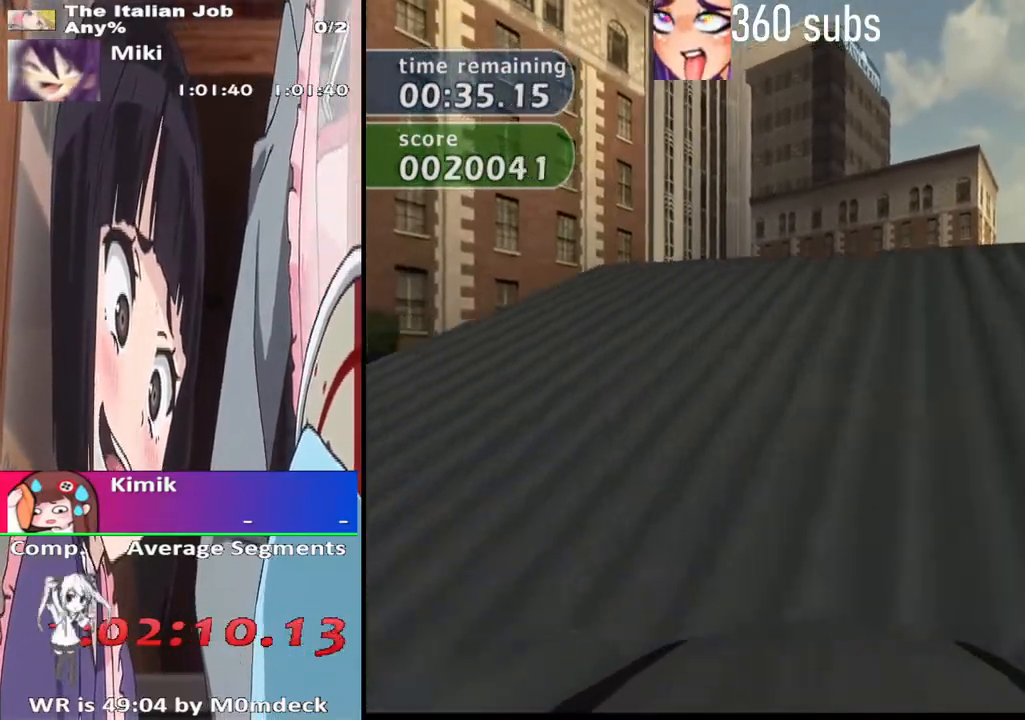
{"buttons": ["CROSS"], "left_stick": "center", "right_stick": "center", "button_events": []}